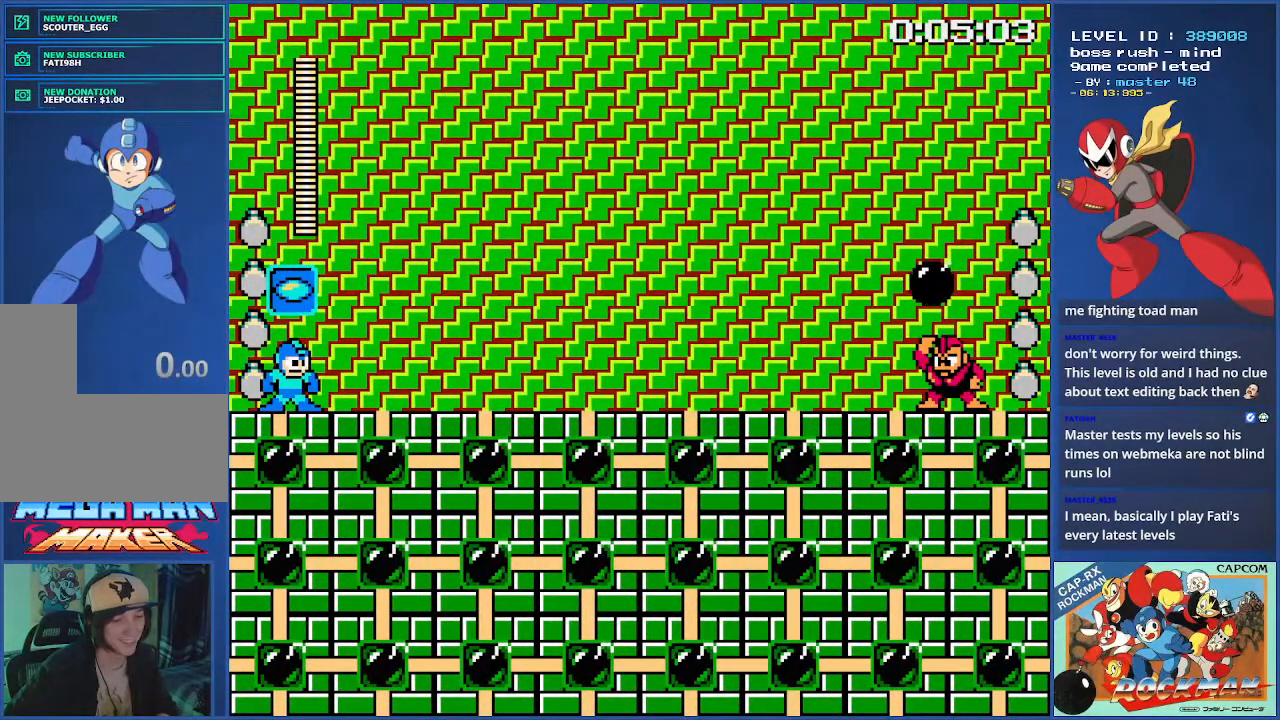
Gameplay with a controller (PlayStation layout); each line is a JSON object with the inputs held at the frame after it. "events" lists button and stick changes between this image and that frame as [ms after this image, input, new state], when the widget could be followed in between. Not read: CIRCLE DPAD_RIGHT L2 L3 R2 R3.
{"buttons": [], "events": []}
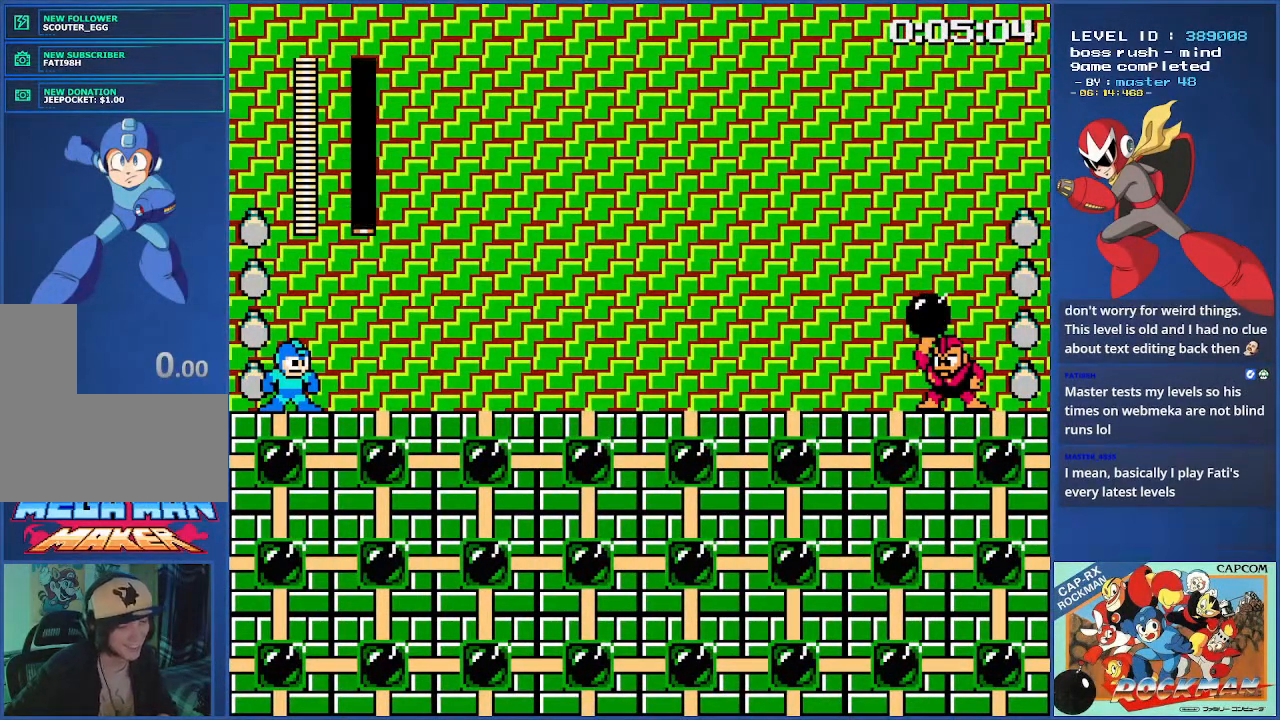
{"buttons": [], "events": []}
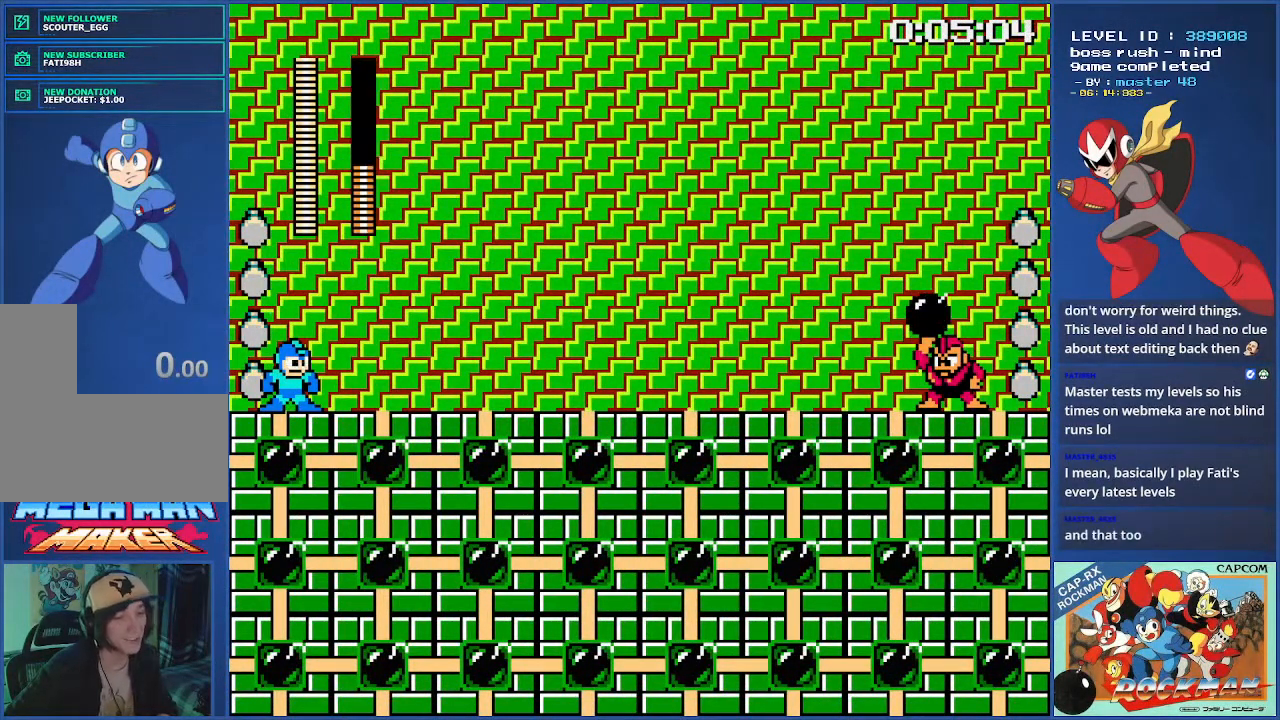
{"buttons": [], "events": []}
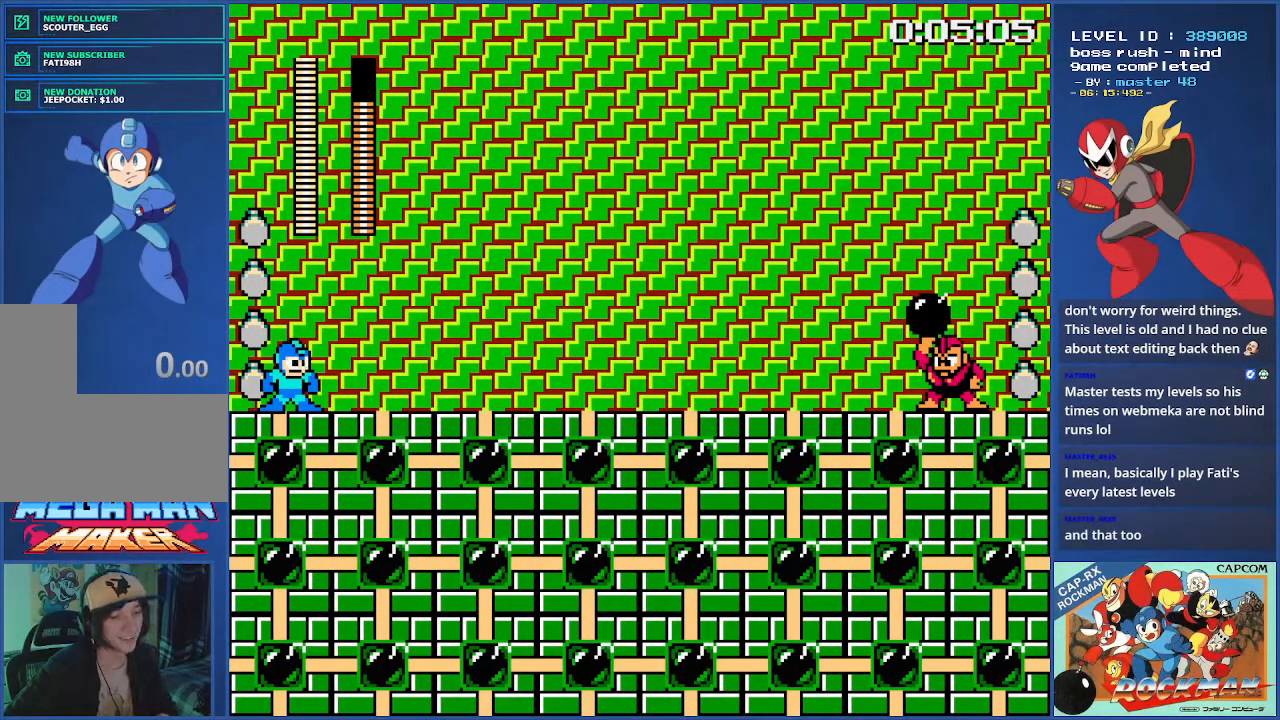
{"buttons": [], "events": []}
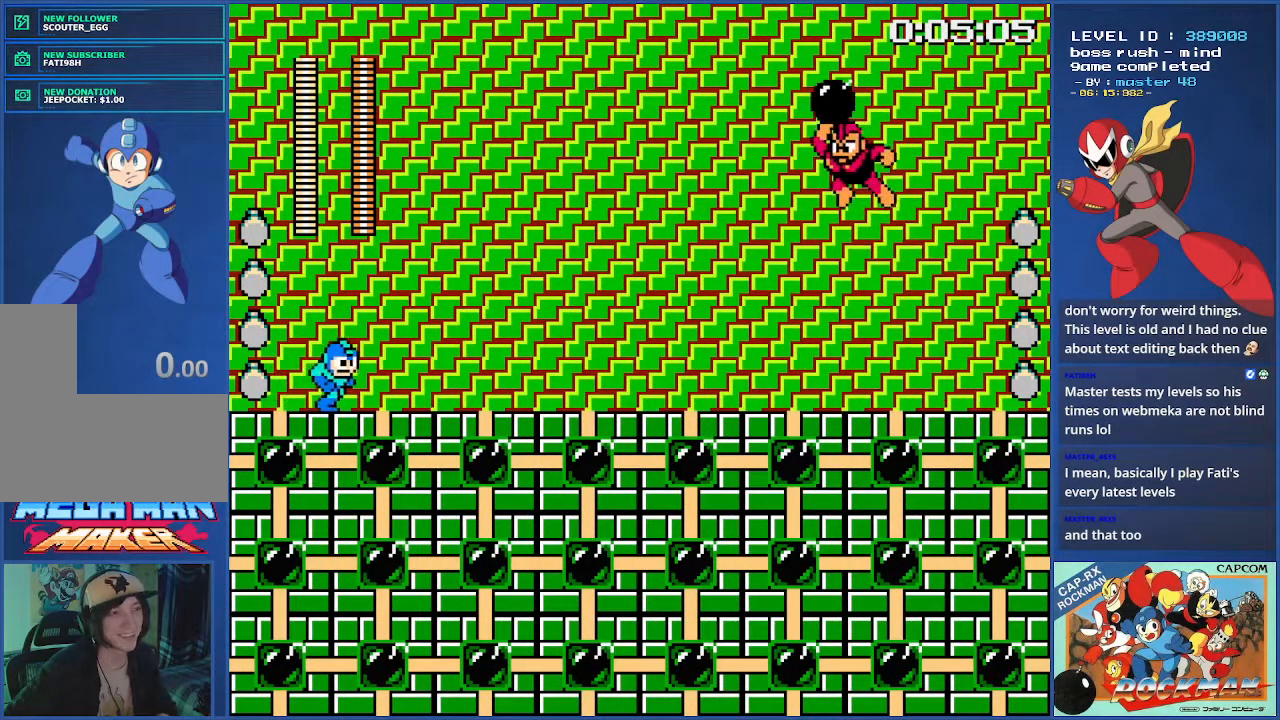
{"buttons": [], "events": []}
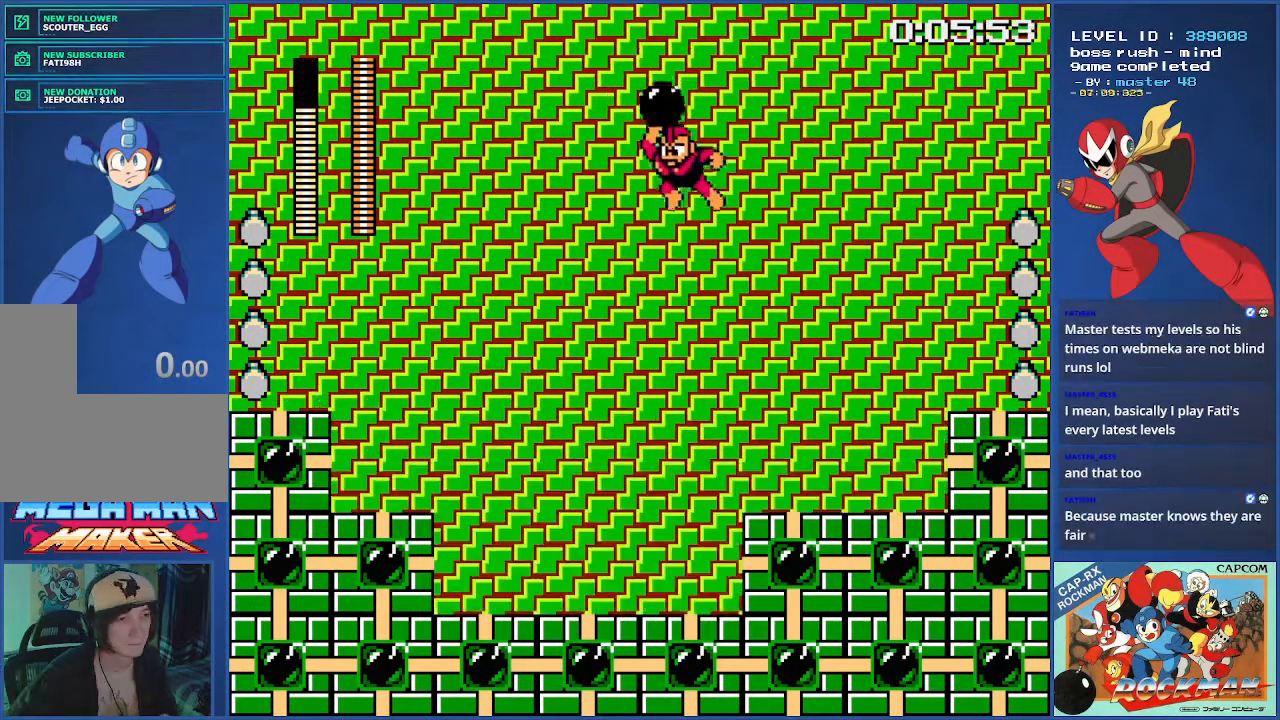
{"buttons": [], "events": [[200, "DPAD_LEFT", "down"], [350, "DPAD_LEFT", "up"]]}
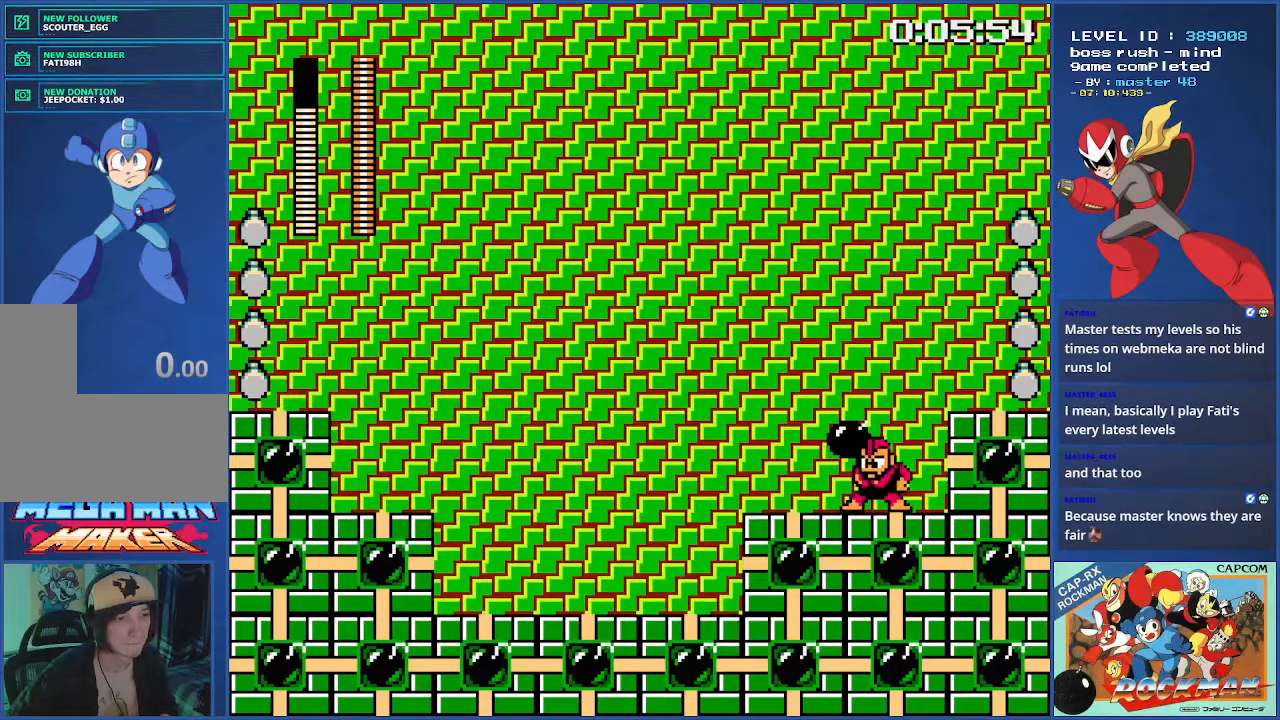
{"buttons": [], "events": []}
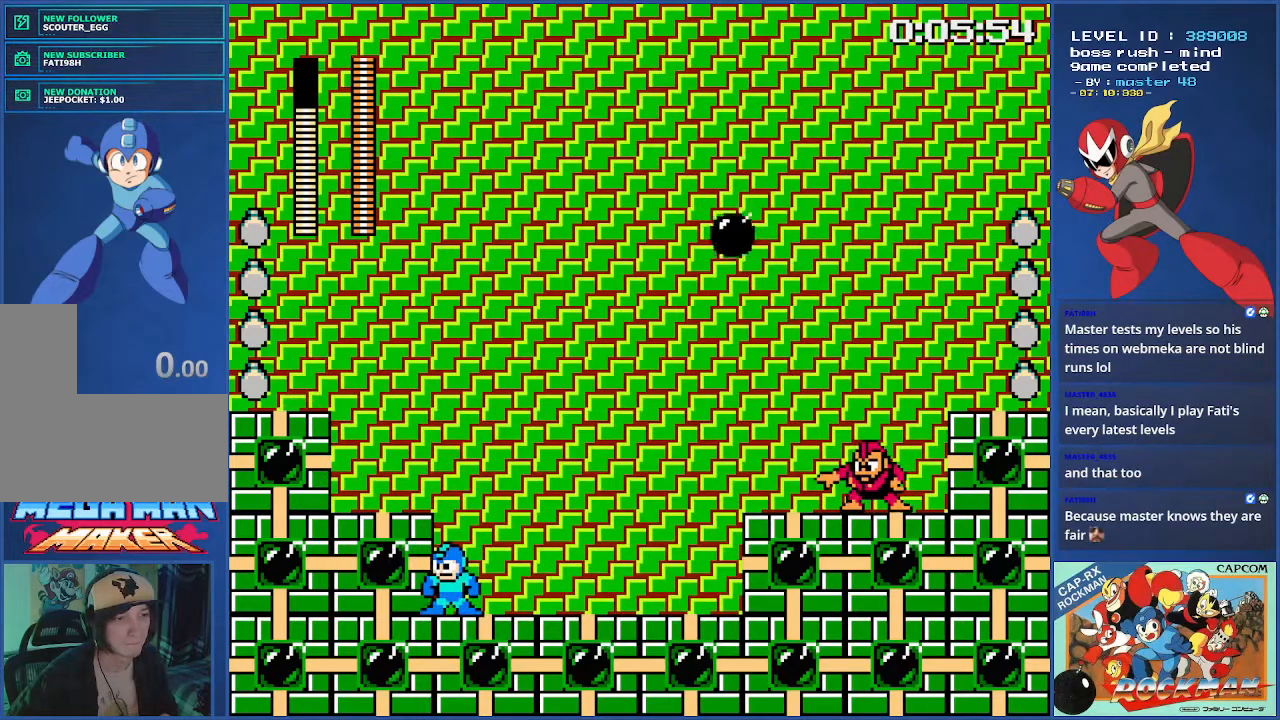
{"buttons": ["CROSS", "DPAD_LEFT"], "events": [[183, "DPAD_LEFT", "down"], [217, "CROSS", "down"]]}
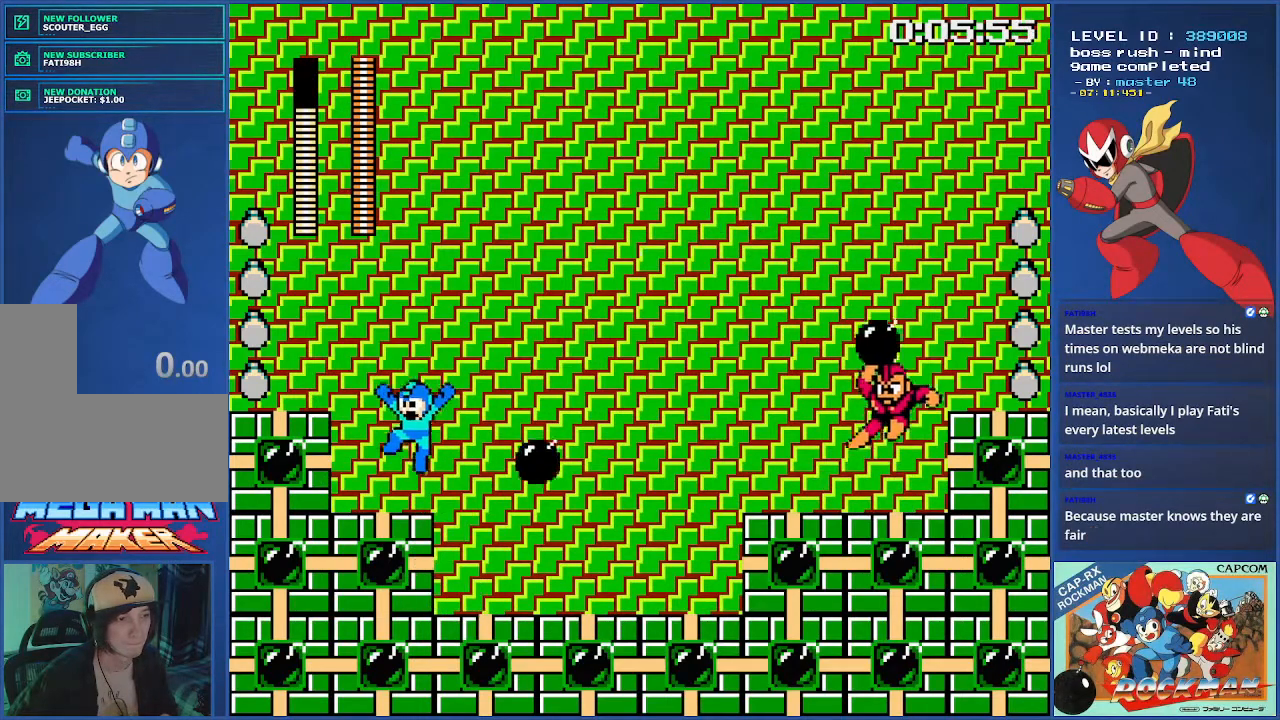
{"buttons": ["CROSS", "DPAD_LEFT"]}